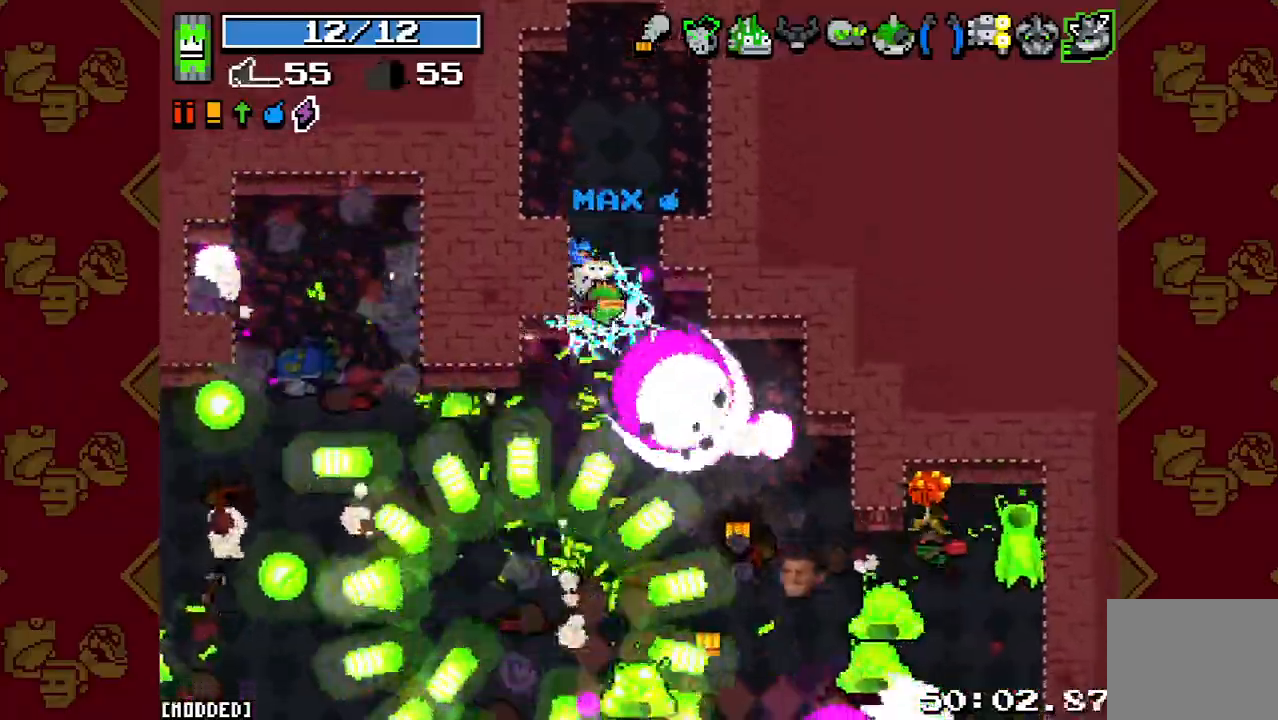
Gameplay with a controller (PlayStation layout); each line is a JSON object with the inputs held at the frame after it. "events" lists button and stick changes between this image and that frame as [ms after this image, input, new state], when the widget could be followed in between. Not read: L3 R3.
{"buttons": [], "left_stick": "down-left", "right_stick": "down-right", "events": [[100, "L1", "down"], [167, "L1", "up"], [167, "R2", "down"], [200, "left_stick", "up-right"], [300, "R2", "up"], [333, "left_stick", "left"], [400, "R2", "down"], [433, "left_stick", "down-left"], [500, "R2", "up"]]}
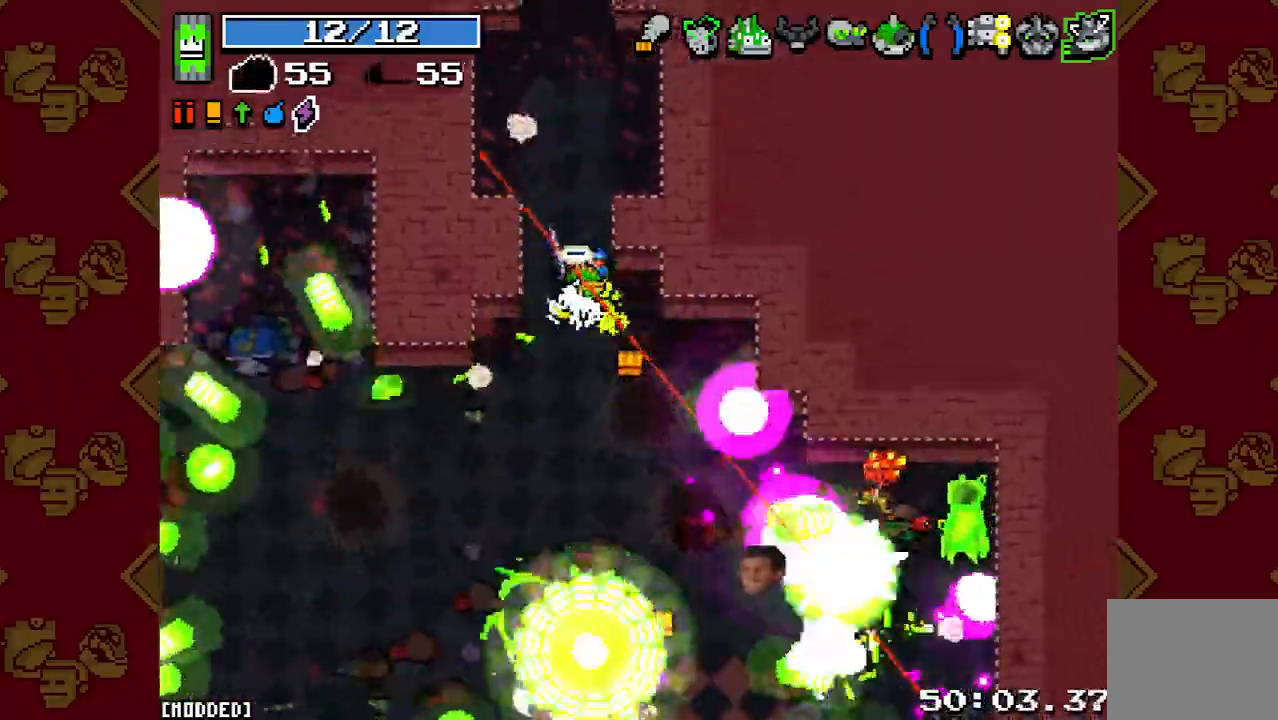
{"buttons": ["R2"], "left_stick": "down-left", "right_stick": "down-right", "events": [[100, "R2", "down"], [200, "R2", "up"], [300, "R2", "down"], [400, "L1", "down"], [400, "R2", "up"], [500, "L1", "up"], [500, "R2", "down"]]}
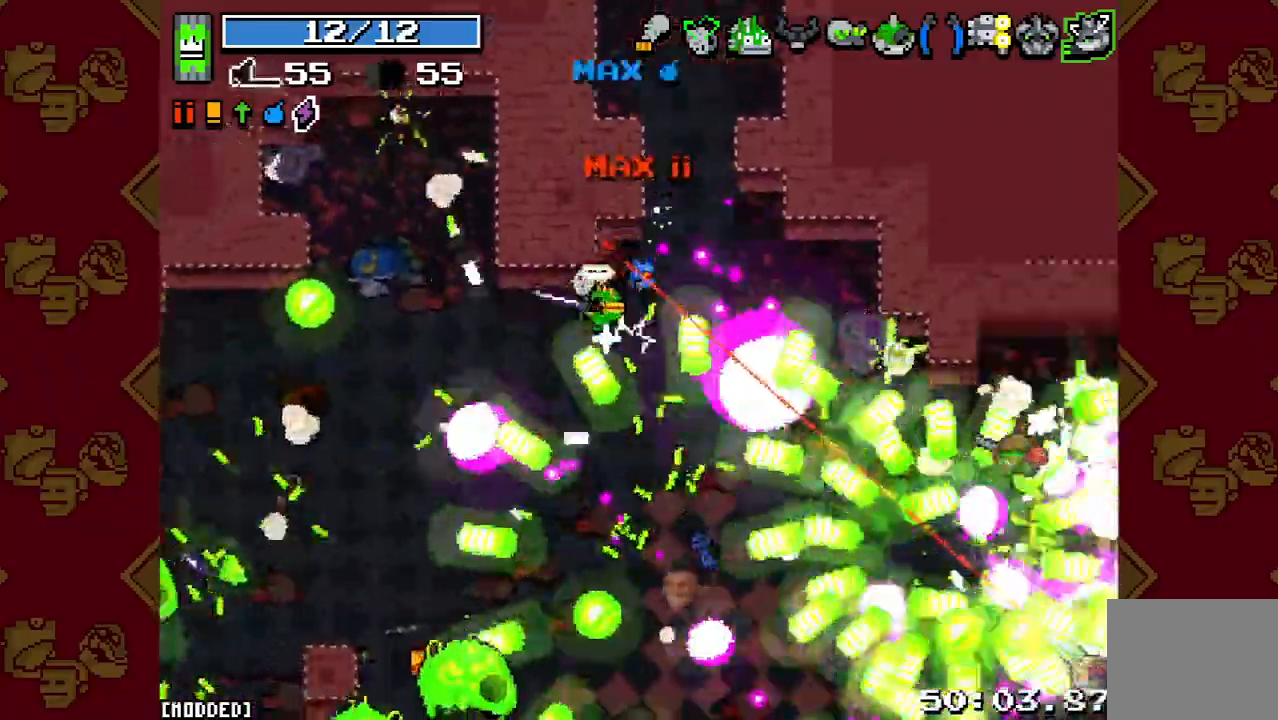
{"buttons": ["L1"], "left_stick": "left", "right_stick": "down", "events": [[133, "R2", "up"], [200, "right_stick", "down"], [267, "R2", "down"], [367, "left_stick", "left"], [400, "R2", "up"], [467, "L1", "down"]]}
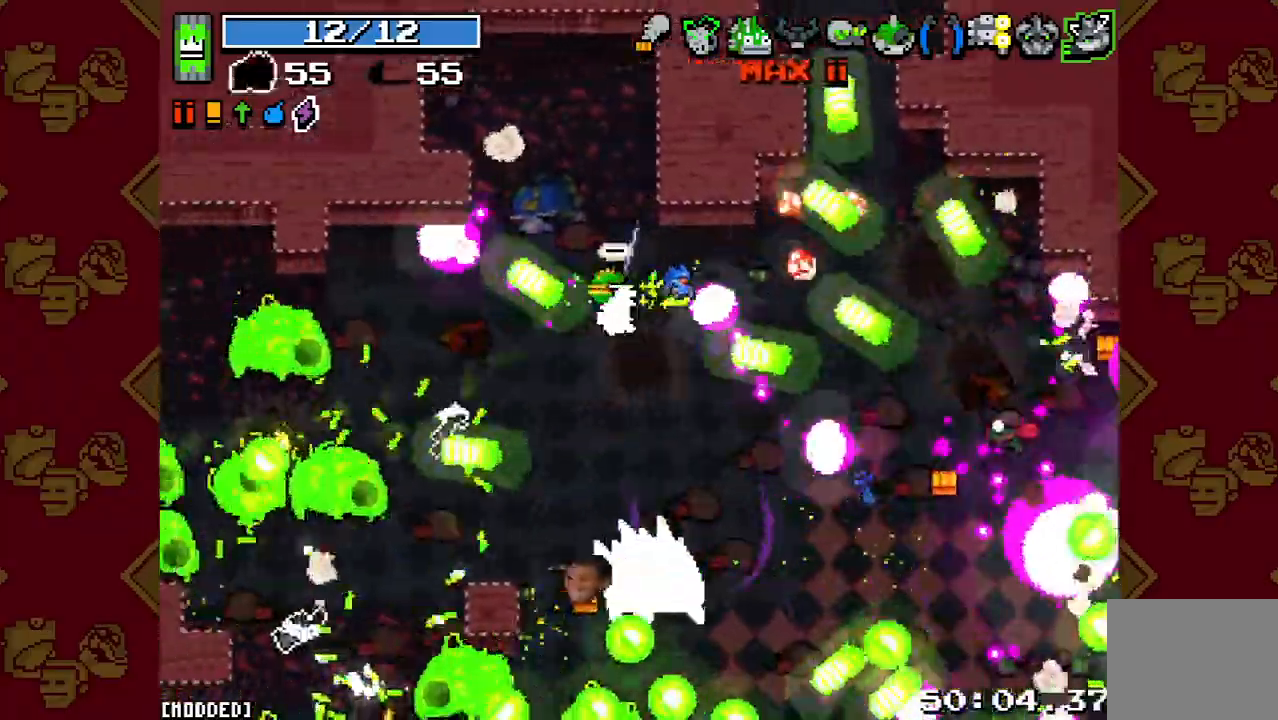
{"buttons": ["R2"], "left_stick": "up-left", "right_stick": "down", "events": [[67, "L1", "up"], [67, "R2", "down"], [67, "left_stick", "up-left"], [167, "L1", "down"], [167, "R2", "up"], [267, "L1", "up"], [433, "R2", "down"]]}
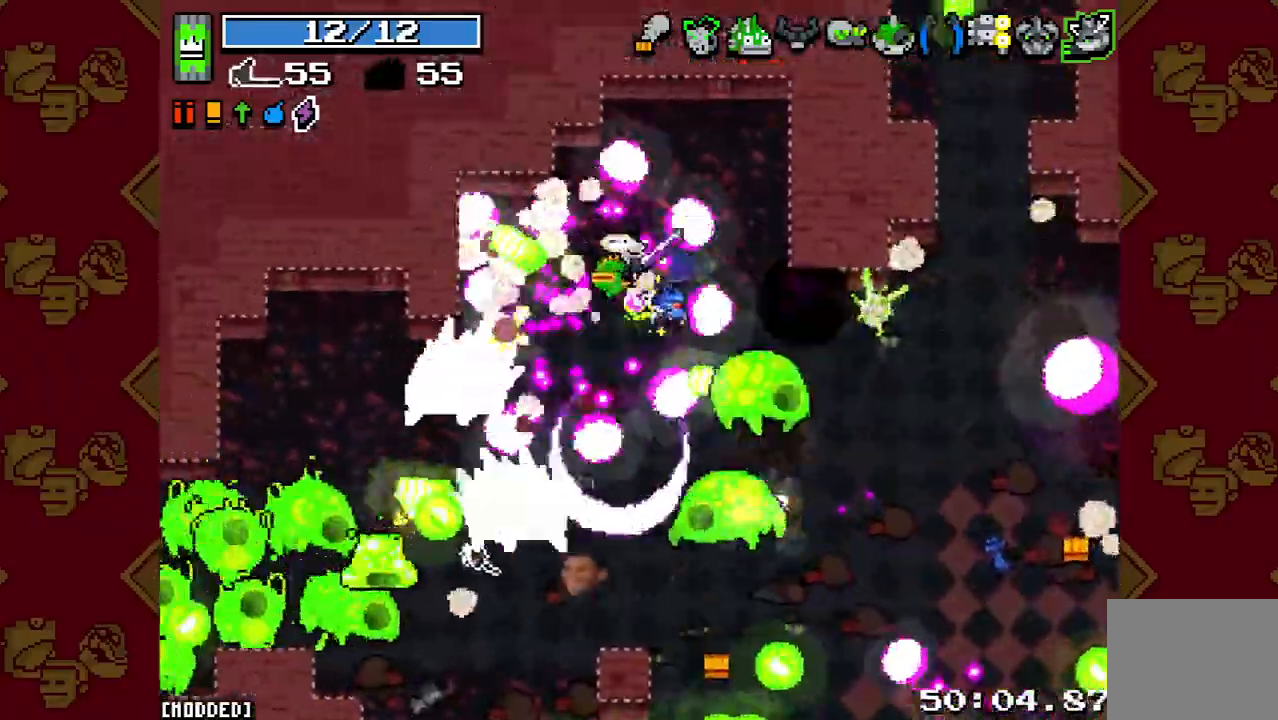
{"buttons": [], "left_stick": "up-right", "right_stick": "down", "events": [[33, "left_stick", "up-right"], [67, "R2", "up"], [267, "R2", "down"], [300, "left_stick", "up"], [400, "R2", "up"], [467, "left_stick", "up-right"]]}
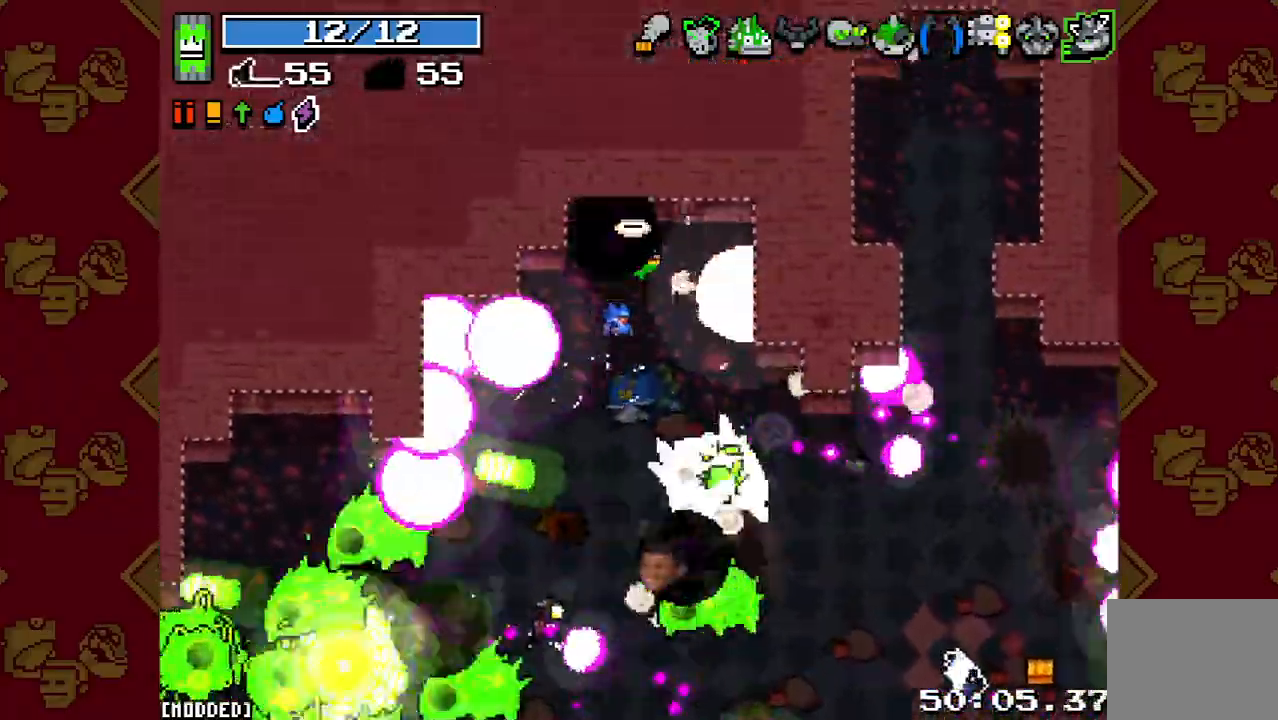
{"buttons": [], "left_stick": "down-right", "right_stick": "down", "events": [[33, "R2", "down"], [67, "left_stick", "right"], [167, "R2", "up"], [167, "left_stick", "down-right"], [200, "L1", "down"], [300, "L1", "up"], [333, "R2", "down"], [367, "left_stick", "up-right"], [400, "L1", "down"], [433, "R2", "up"], [467, "L1", "up"], [467, "left_stick", "down-right"]]}
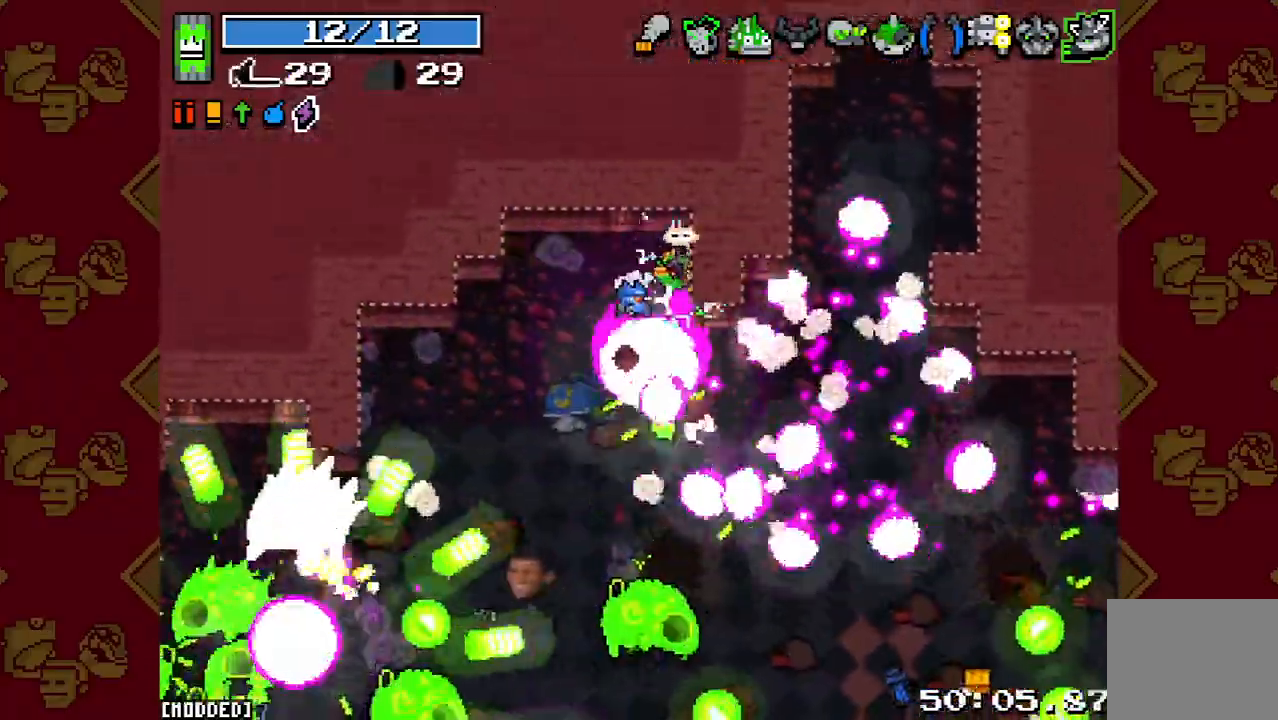
{"buttons": ["R2"], "left_stick": "down-right", "right_stick": "down", "events": [[33, "left_stick", "down"], [100, "R2", "down"], [233, "R2", "up"], [267, "right_stick", "center"], [367, "left_stick", "down-right"], [433, "right_stick", "down"], [500, "R2", "down"]]}
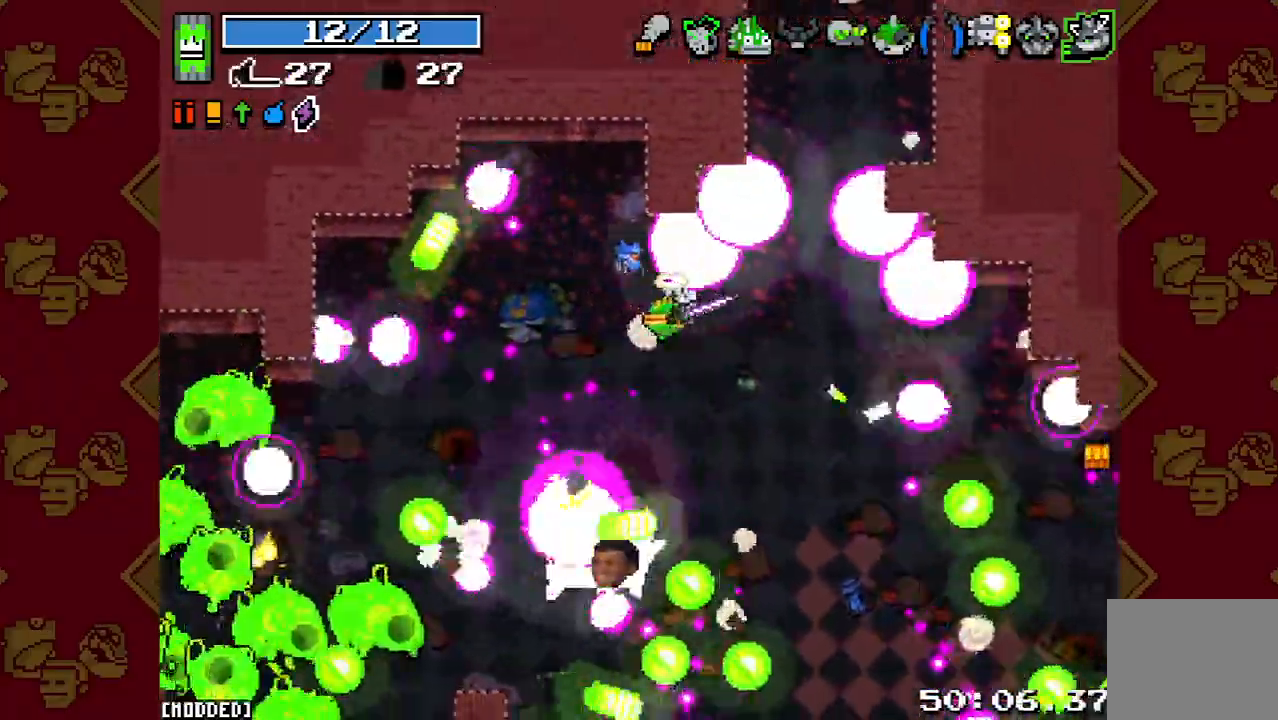
{"buttons": ["R2"], "left_stick": "left", "right_stick": "down-left", "events": [[67, "right_stick", "down-left"], [100, "left_stick", "down-left"], [133, "R2", "up"], [267, "left_stick", "left"], [367, "R2", "down"]]}
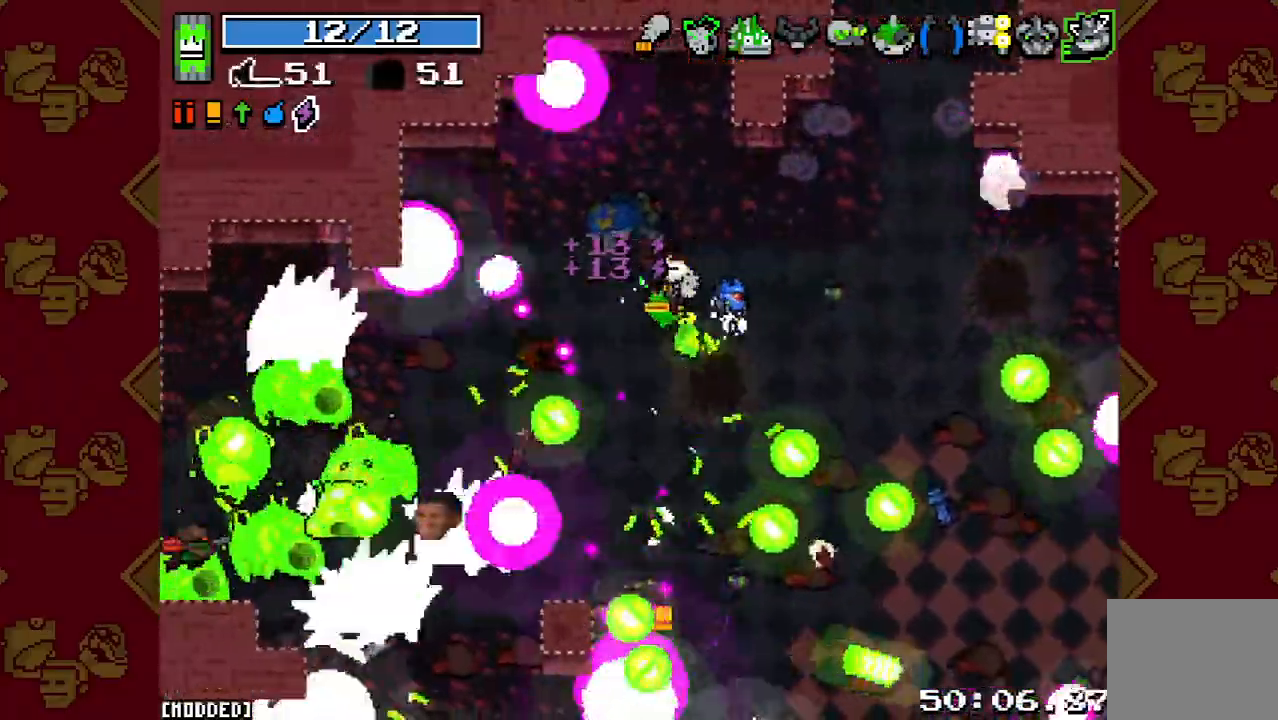
{"buttons": [], "left_stick": "up", "right_stick": "down-left", "events": [[33, "R2", "up"], [233, "R2", "down"], [267, "left_stick", "up-left"], [367, "R2", "up"], [400, "L1", "down"], [400, "left_stick", "up"], [500, "L1", "up"]]}
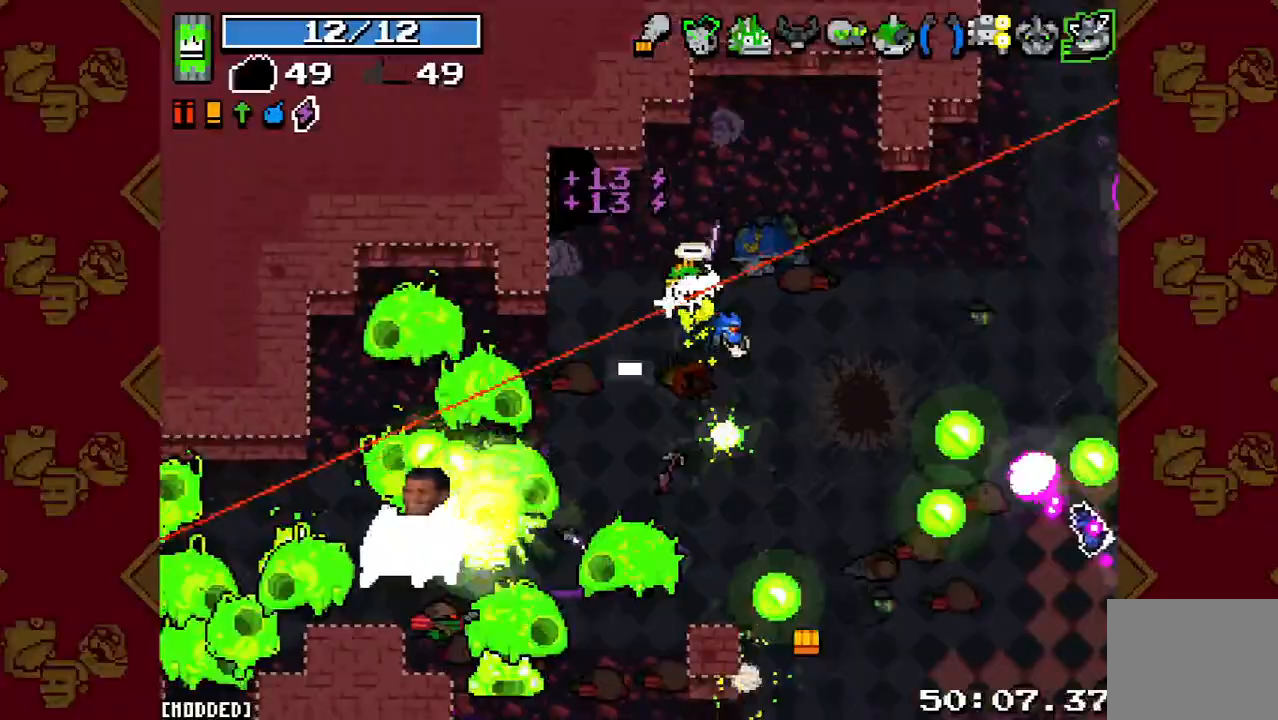
{"buttons": ["R2"], "left_stick": "right", "right_stick": "down-left", "events": [[33, "R2", "down"], [167, "R2", "up"], [233, "R2", "down"], [300, "left_stick", "up-right"], [333, "R2", "up"], [433, "R2", "down"], [433, "left_stick", "right"]]}
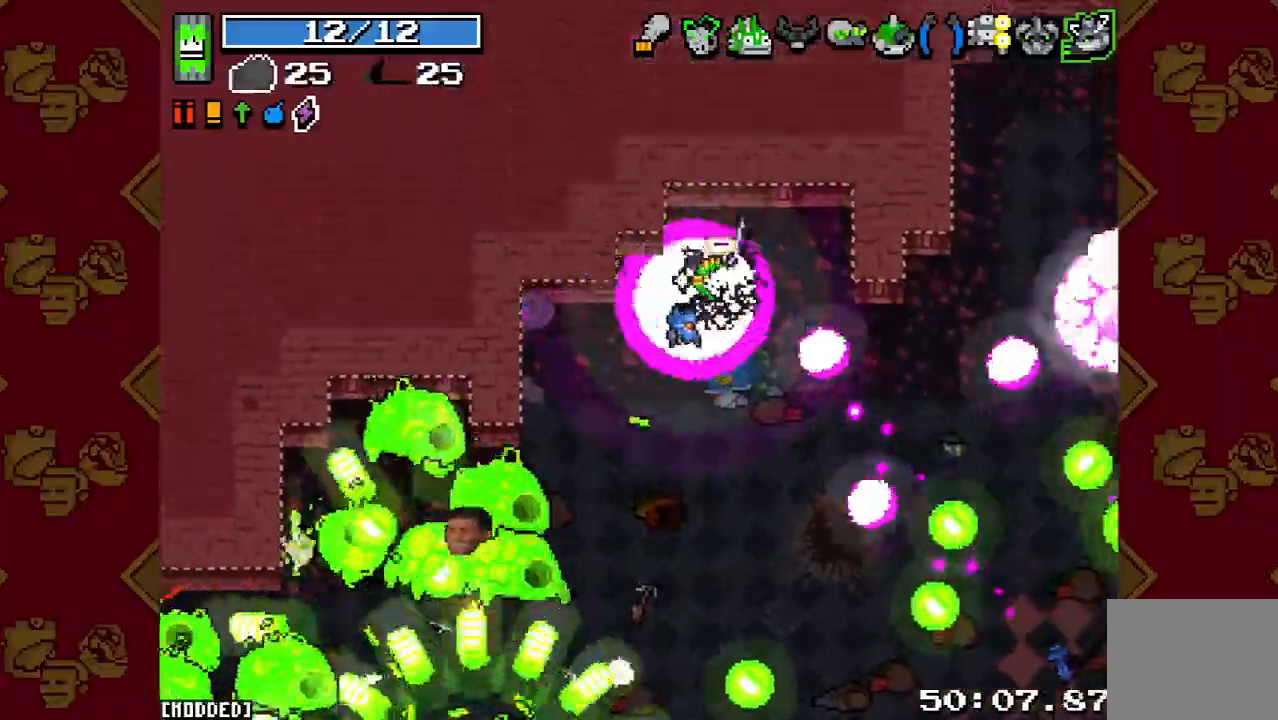
{"buttons": ["R2"], "left_stick": "left", "right_stick": "down-left", "events": [[33, "R2", "up"], [133, "R2", "down"], [167, "left_stick", "center"], [233, "R2", "up"], [300, "L1", "down"], [300, "left_stick", "up-left"], [367, "R2", "down"], [400, "L1", "up"], [400, "left_stick", "left"]]}